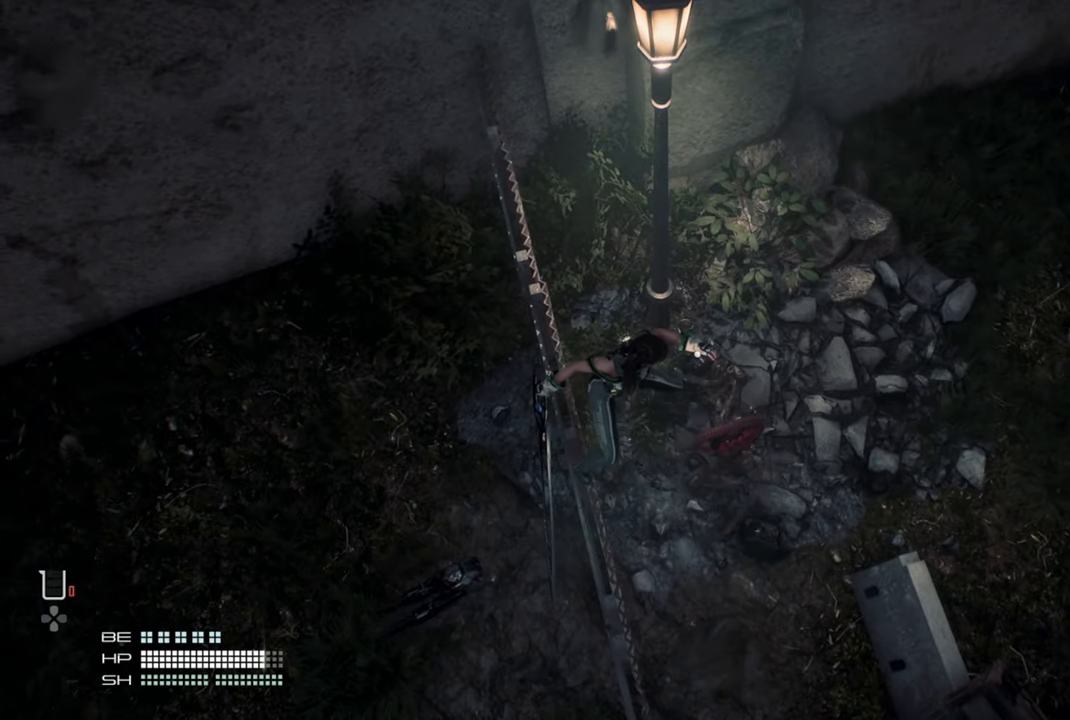
Gameplay with a controller (PlayStation layout); each line is a JSON object with the inputs held at the frame after it. "events" lists button and stick changes between this image and that frame as [ms after this image, input, new state], when the widget could be followed in between. Not read: L3.
{"buttons": [], "left_stick": "center", "right_stick": "center", "events": []}
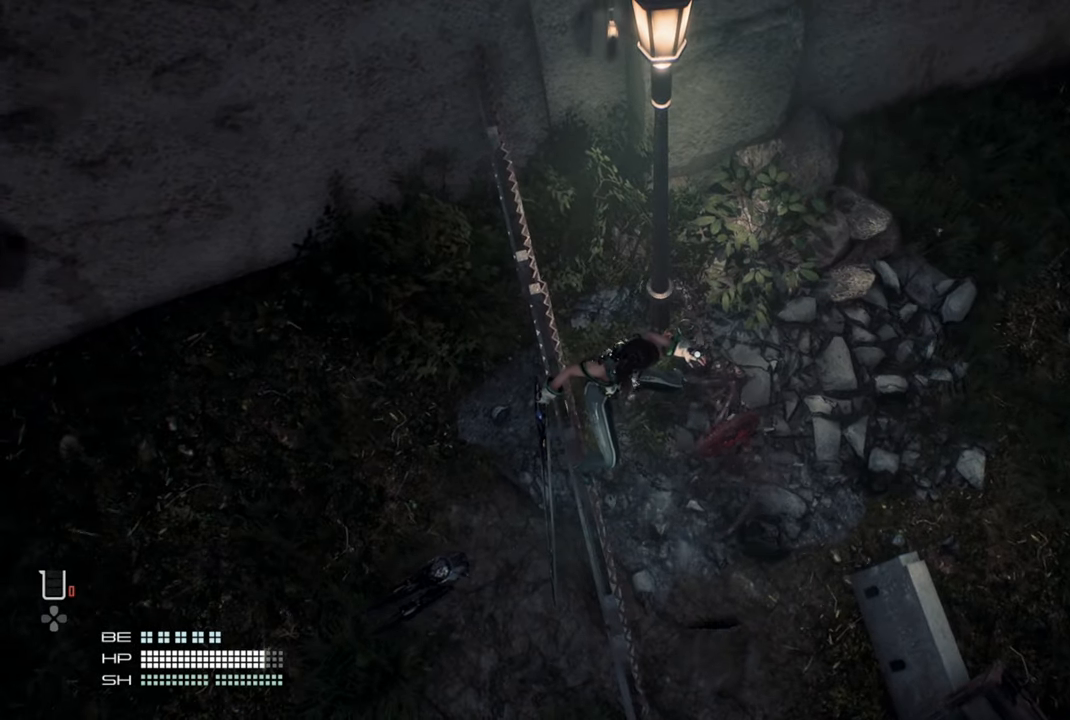
{"buttons": [], "left_stick": "center", "right_stick": "center", "events": []}
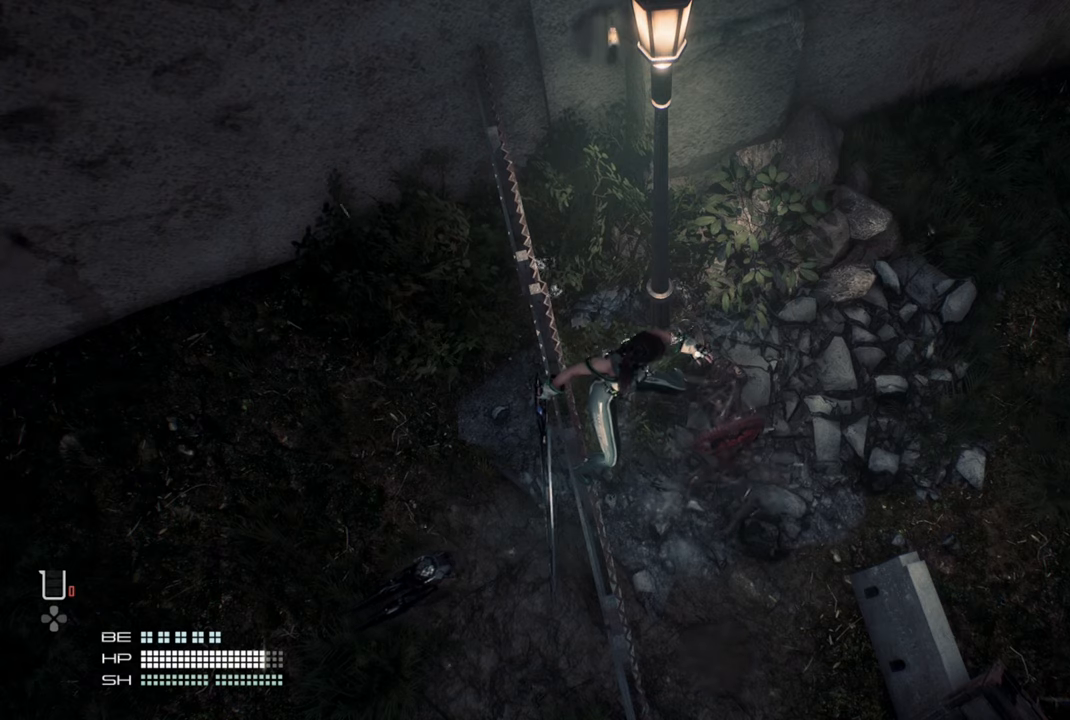
{"buttons": [], "left_stick": "center", "right_stick": "center", "events": []}
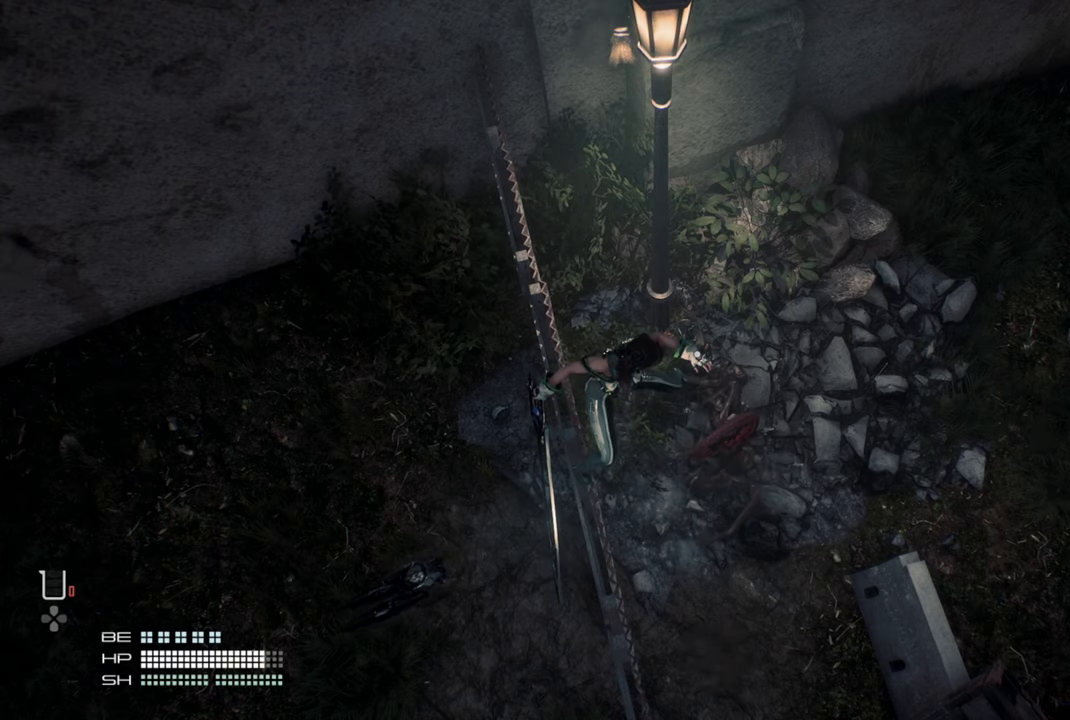
{"buttons": [], "left_stick": "center", "right_stick": "center", "events": []}
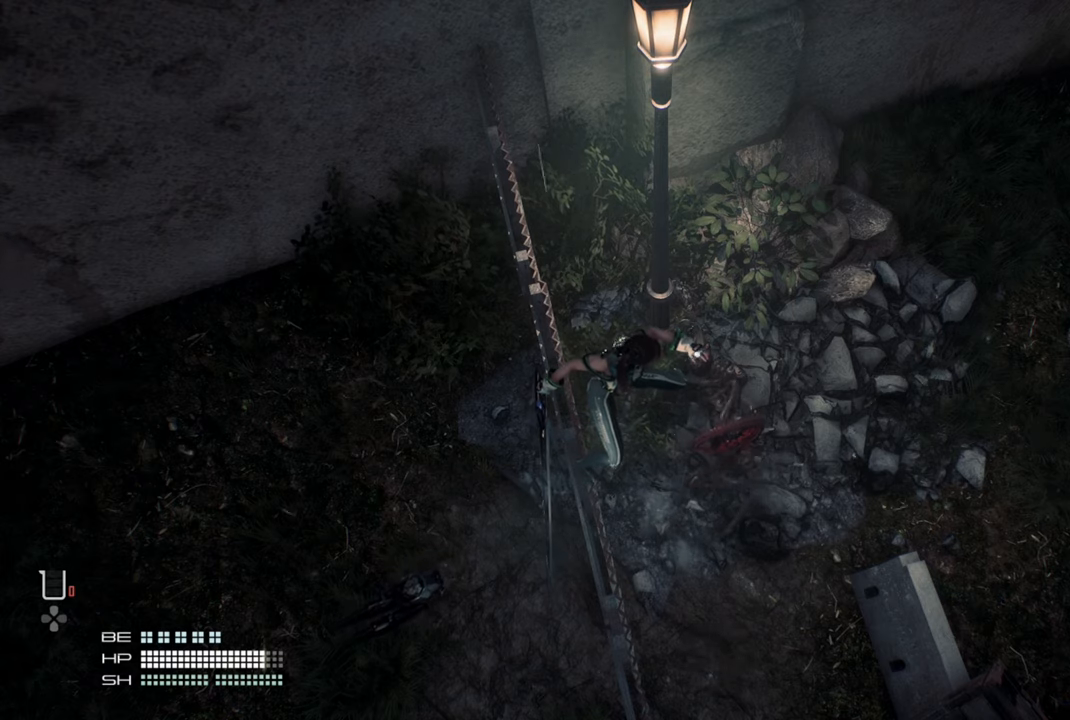
{"buttons": [], "left_stick": "center", "right_stick": "center", "events": []}
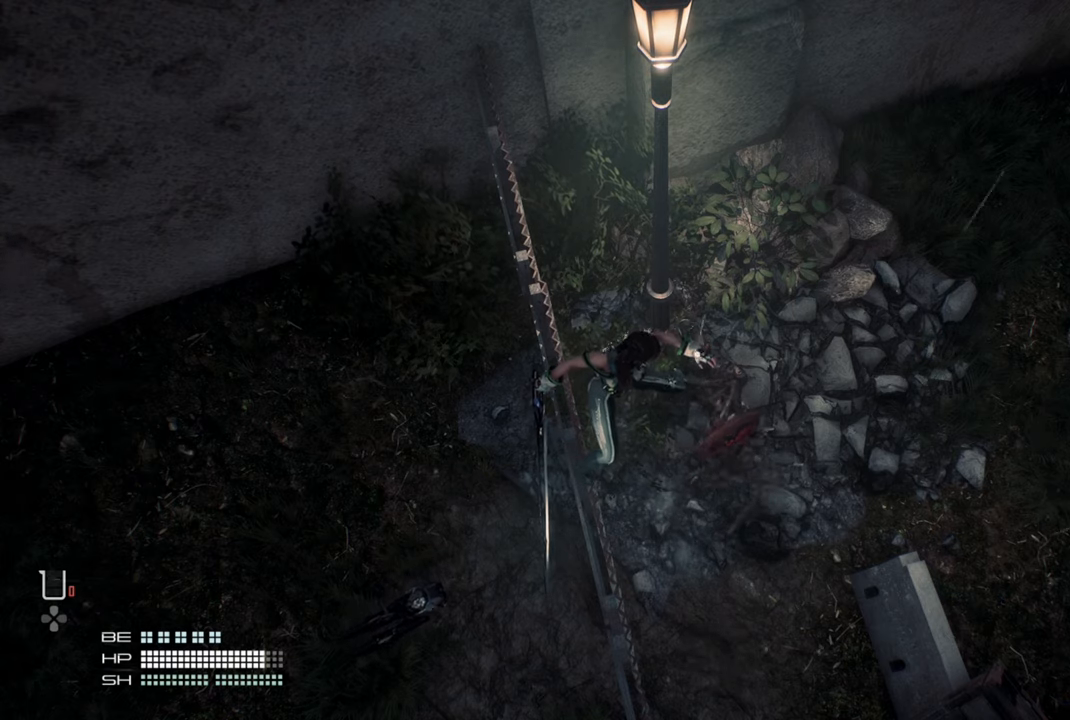
{"buttons": [], "left_stick": "center", "right_stick": "center", "events": []}
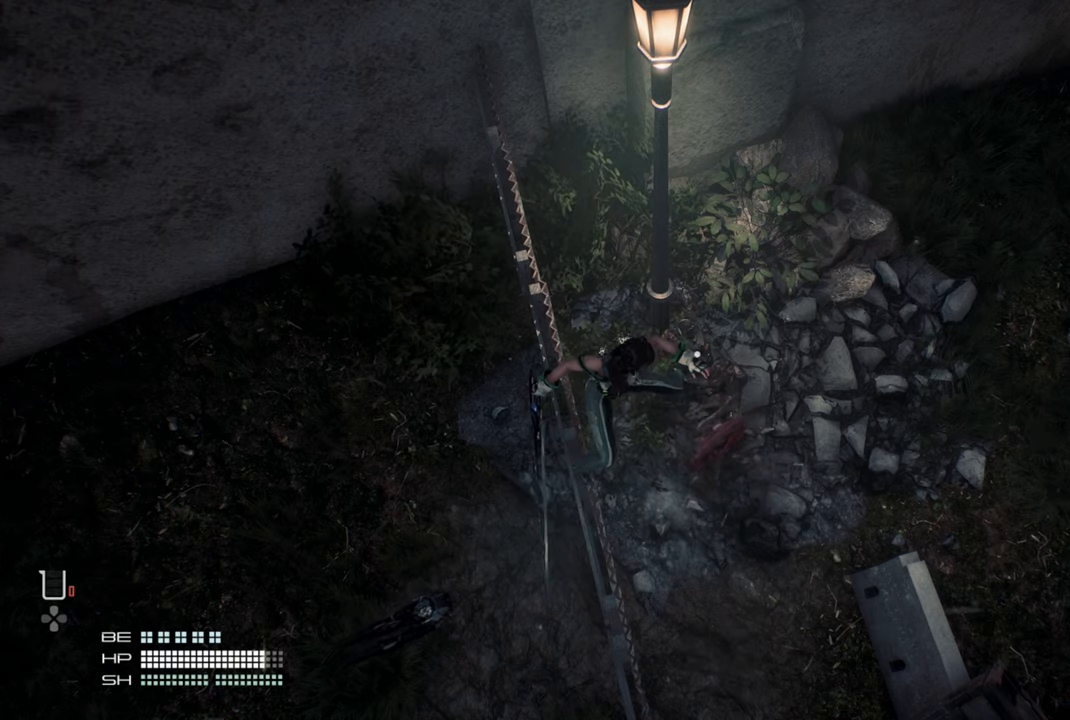
{"buttons": [], "left_stick": "center", "right_stick": "right", "events": [[217, "right_stick", "right"]]}
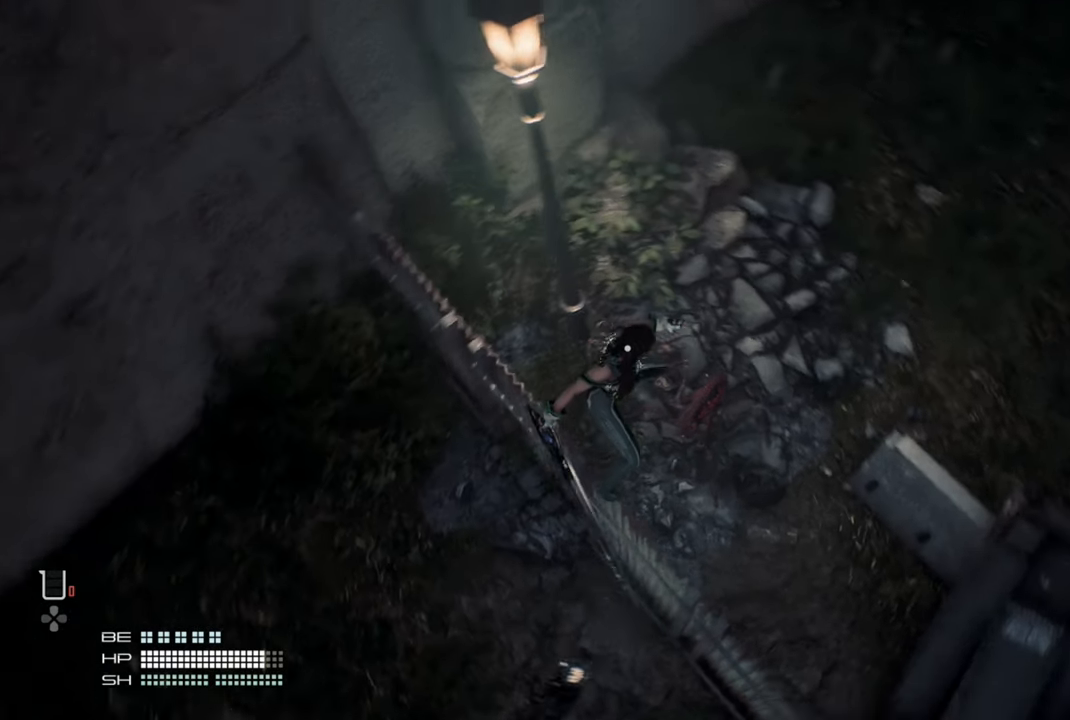
{"buttons": [], "left_stick": "center", "right_stick": "center", "events": [[34, "right_stick", "center"]]}
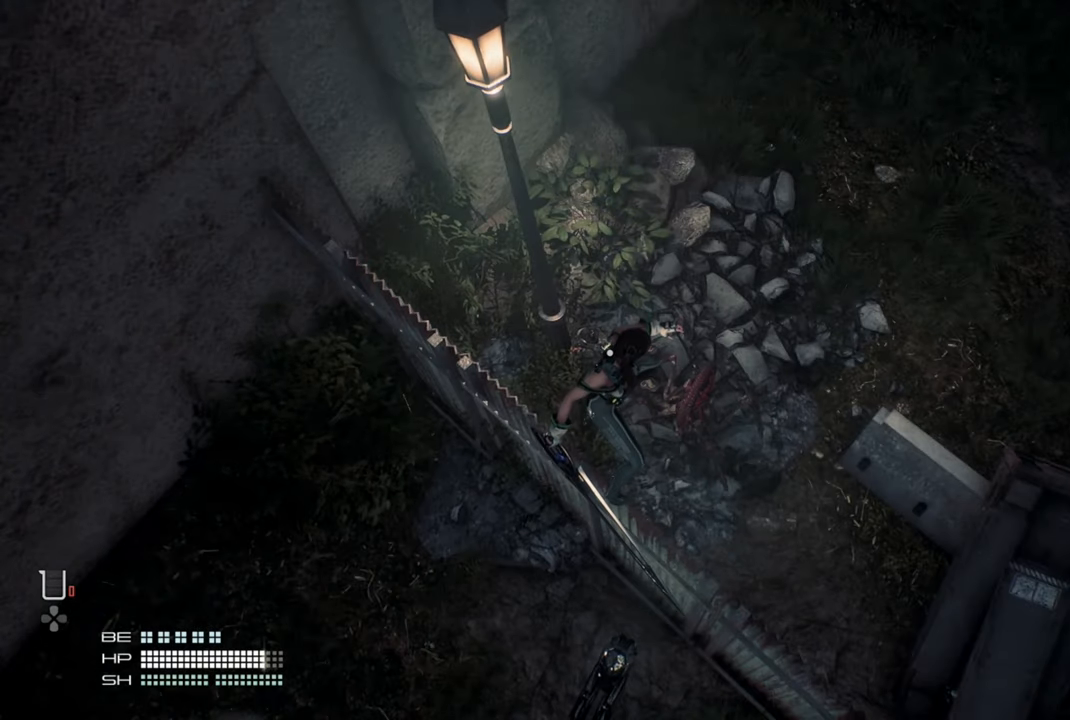
{"buttons": [], "left_stick": "center", "right_stick": "center", "events": []}
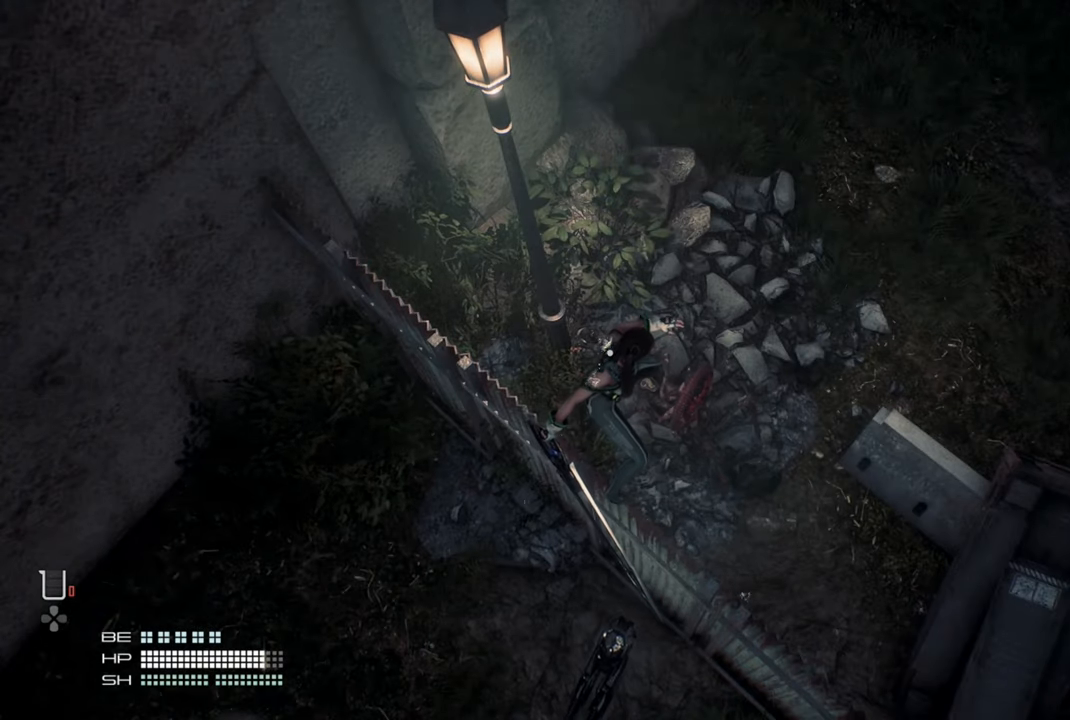
{"buttons": [], "left_stick": "center", "right_stick": "center", "events": []}
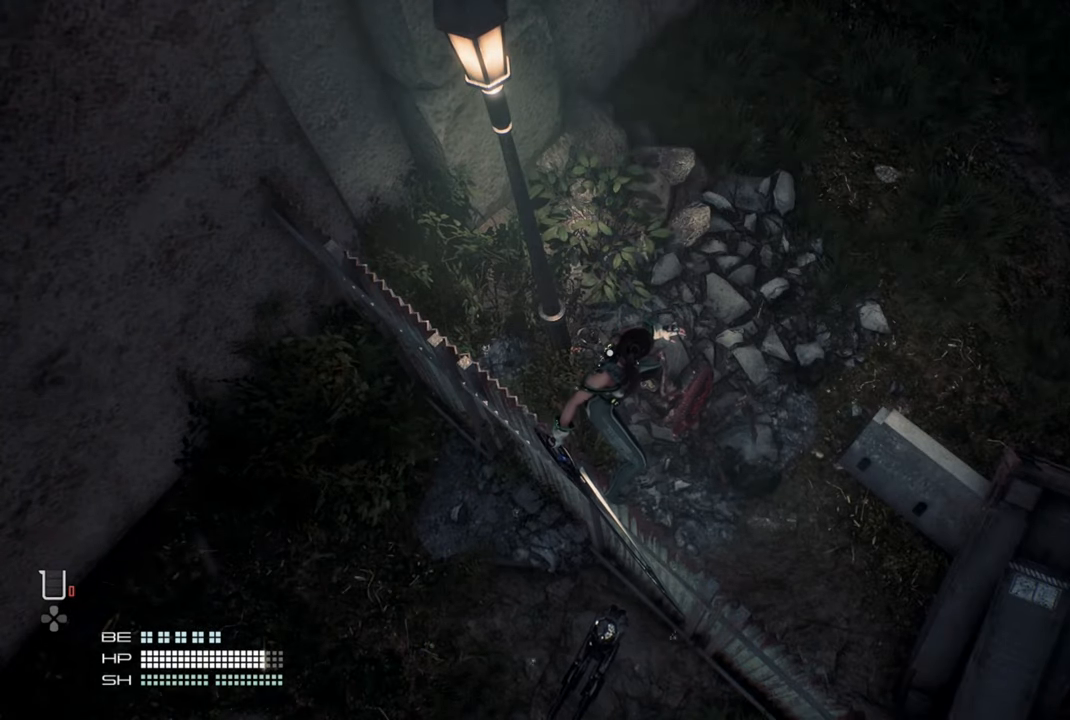
{"buttons": [], "left_stick": "center", "right_stick": "center", "events": []}
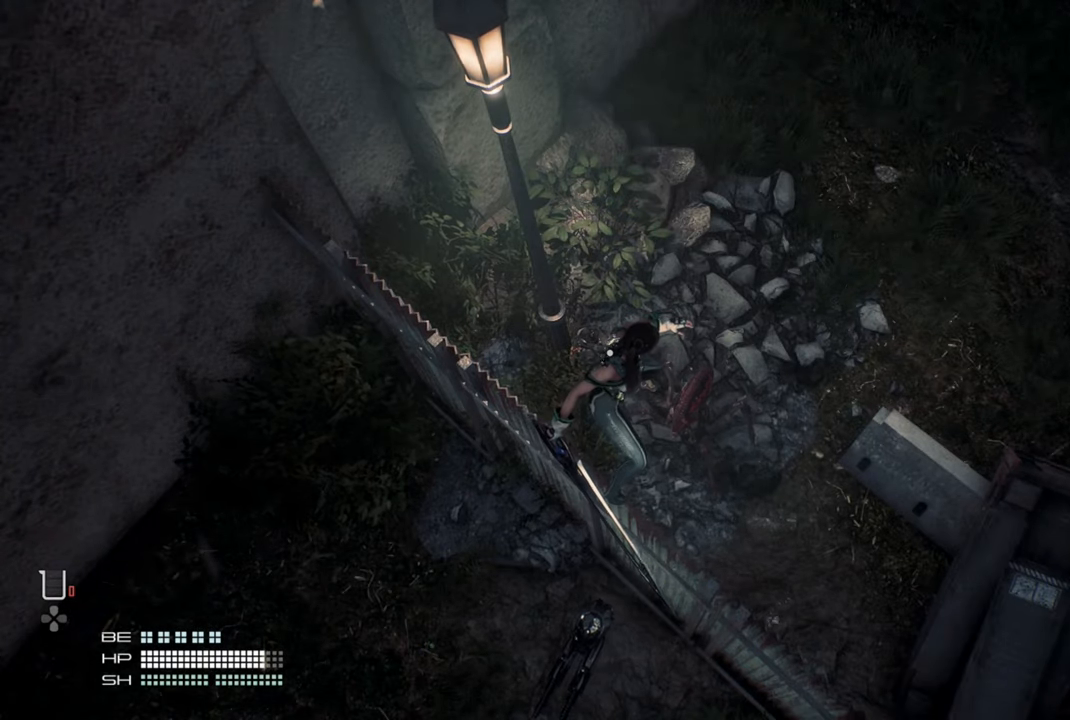
{"buttons": [], "left_stick": "center", "right_stick": "center", "events": []}
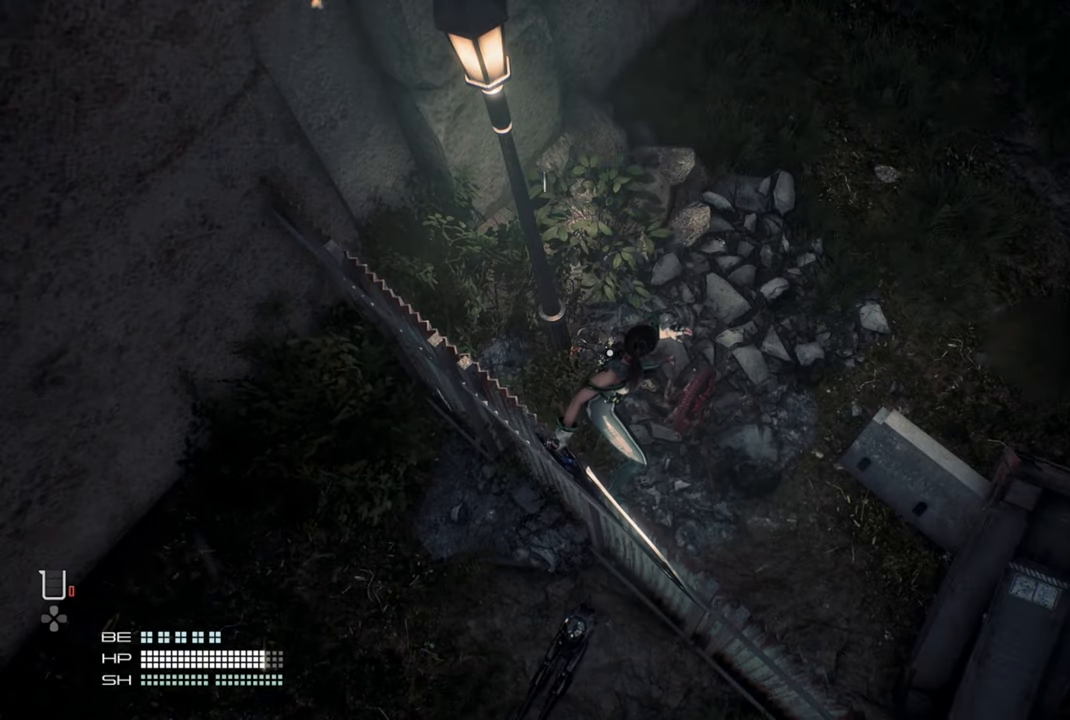
{"buttons": [], "left_stick": "center", "right_stick": "center", "events": []}
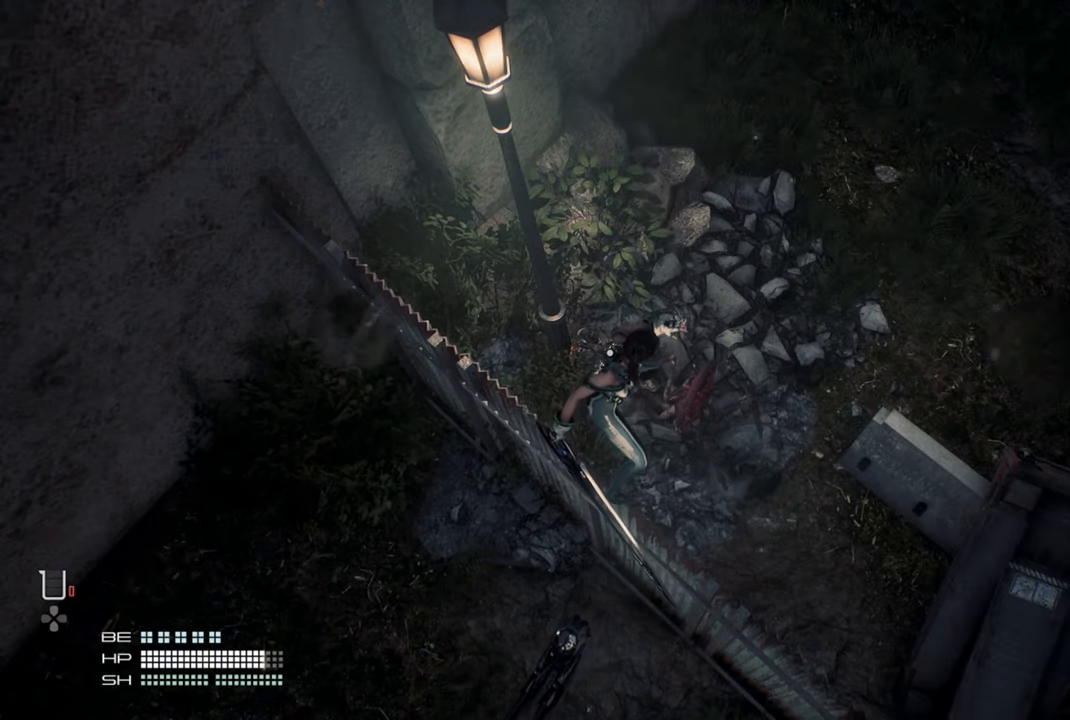
{"buttons": [], "left_stick": "center", "right_stick": "center", "events": []}
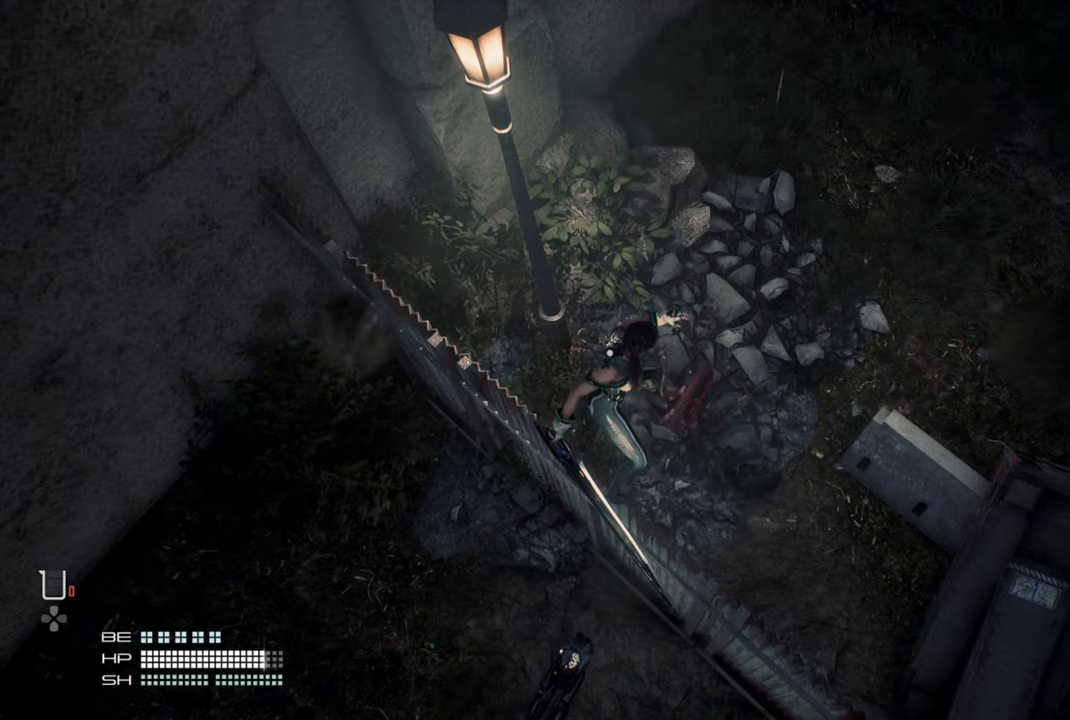
{"buttons": [], "left_stick": "center", "right_stick": "center", "events": [[84, "right_stick", "left"], [500, "right_stick", "center"]]}
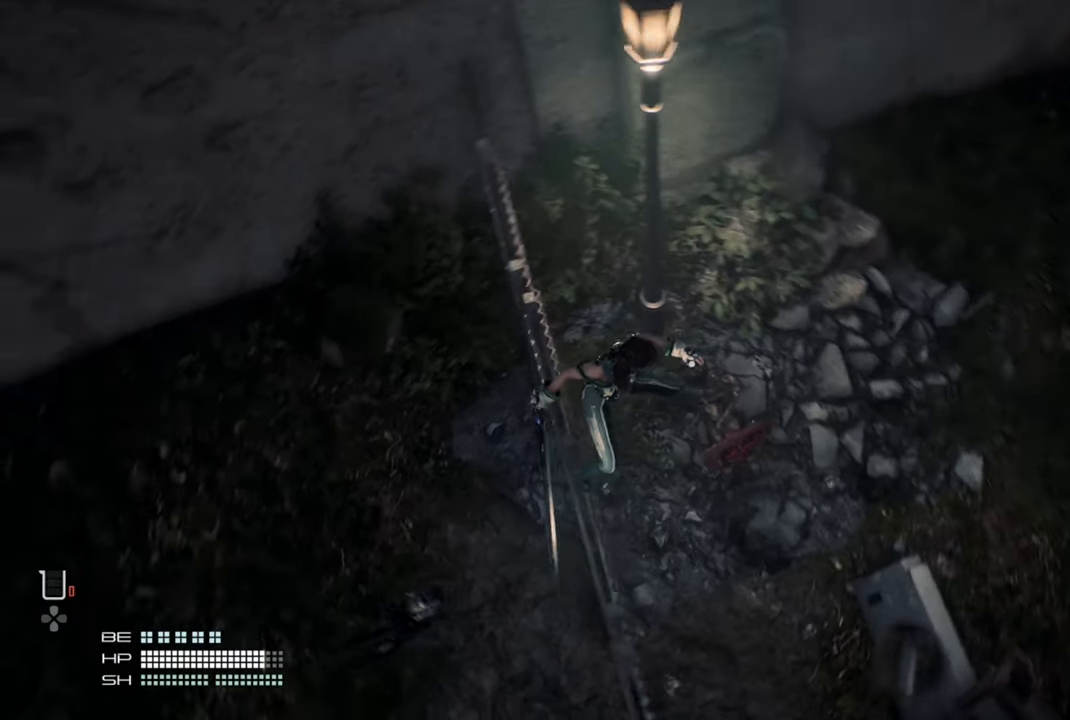
{"buttons": [], "left_stick": "center", "right_stick": "center", "events": []}
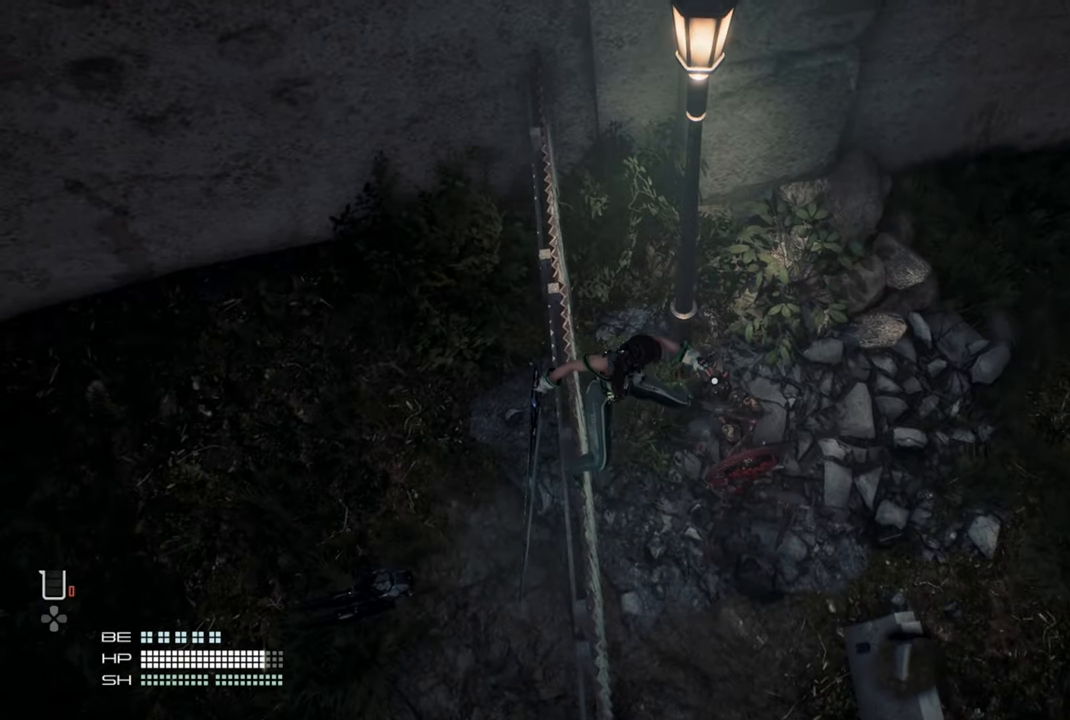
{"buttons": [], "left_stick": "center", "right_stick": "center", "events": []}
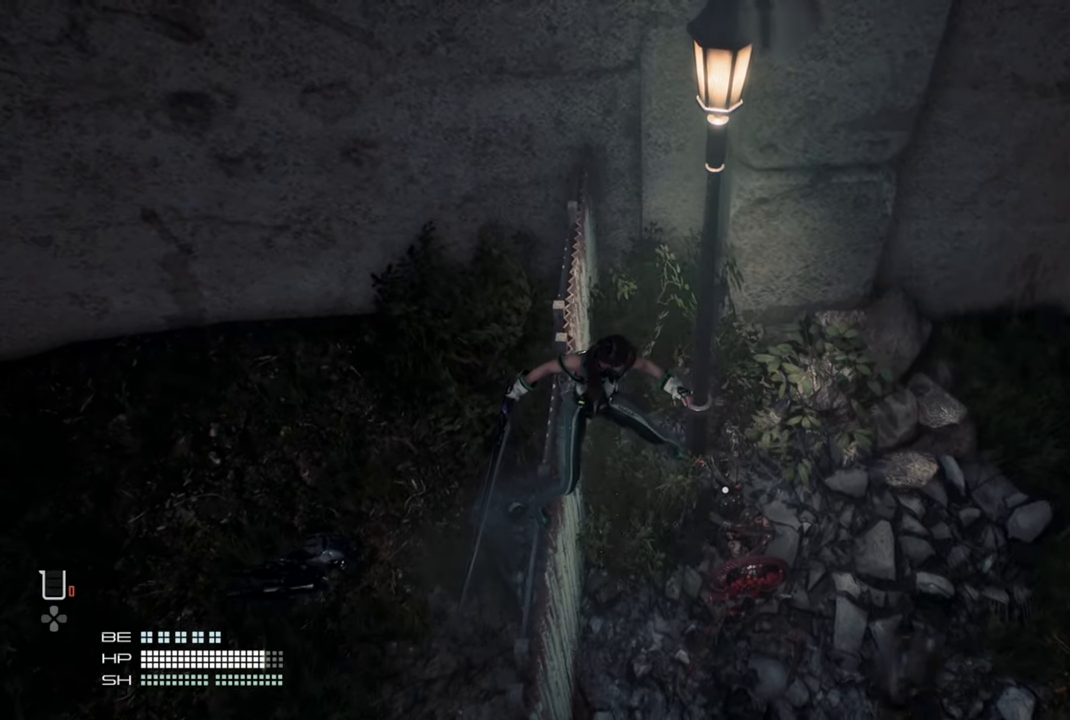
{"buttons": [], "left_stick": "center", "right_stick": "center", "events": []}
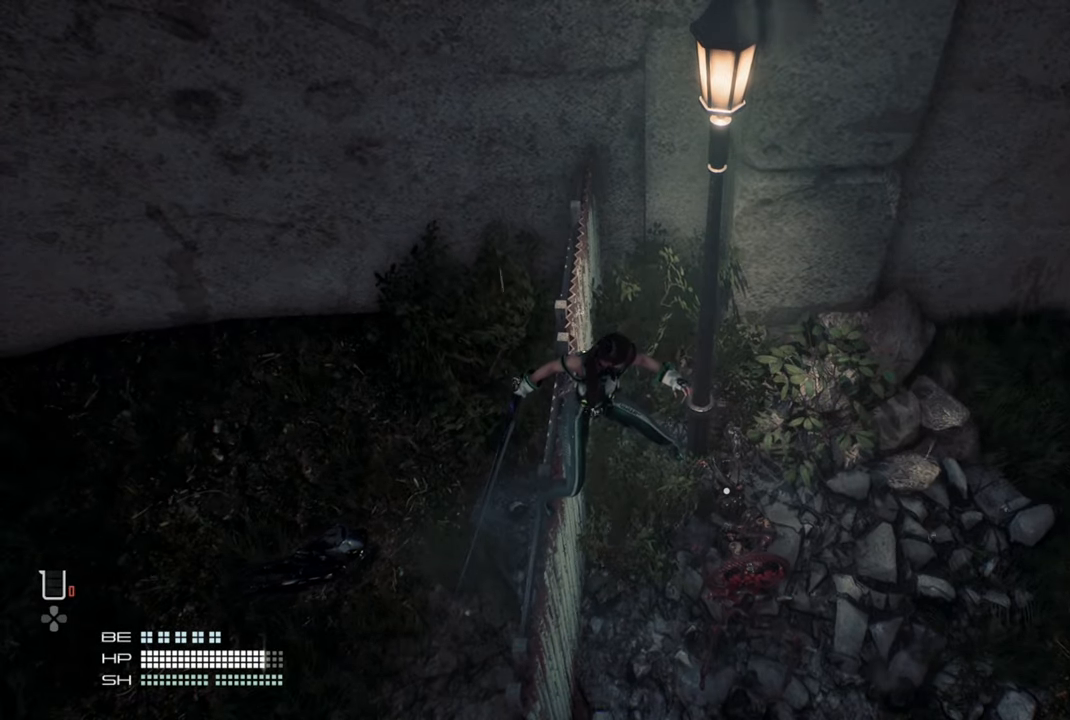
{"buttons": [], "left_stick": "center", "right_stick": "center", "events": []}
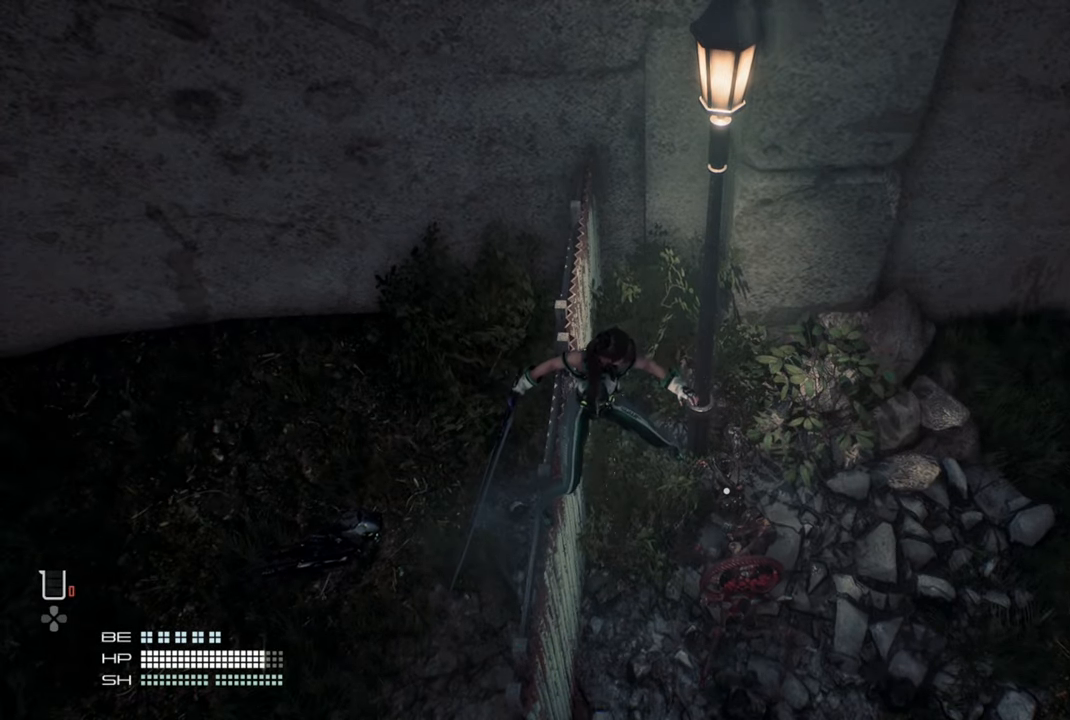
{"buttons": [], "left_stick": "center", "right_stick": "center", "events": []}
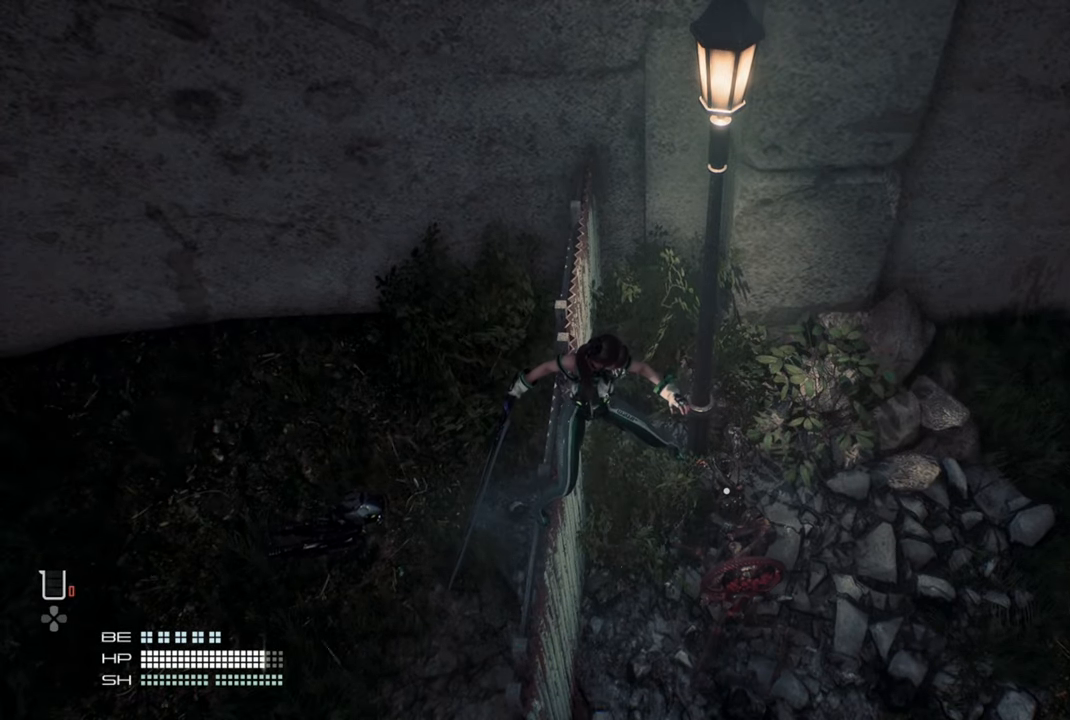
{"buttons": [], "left_stick": "center", "right_stick": "center", "events": []}
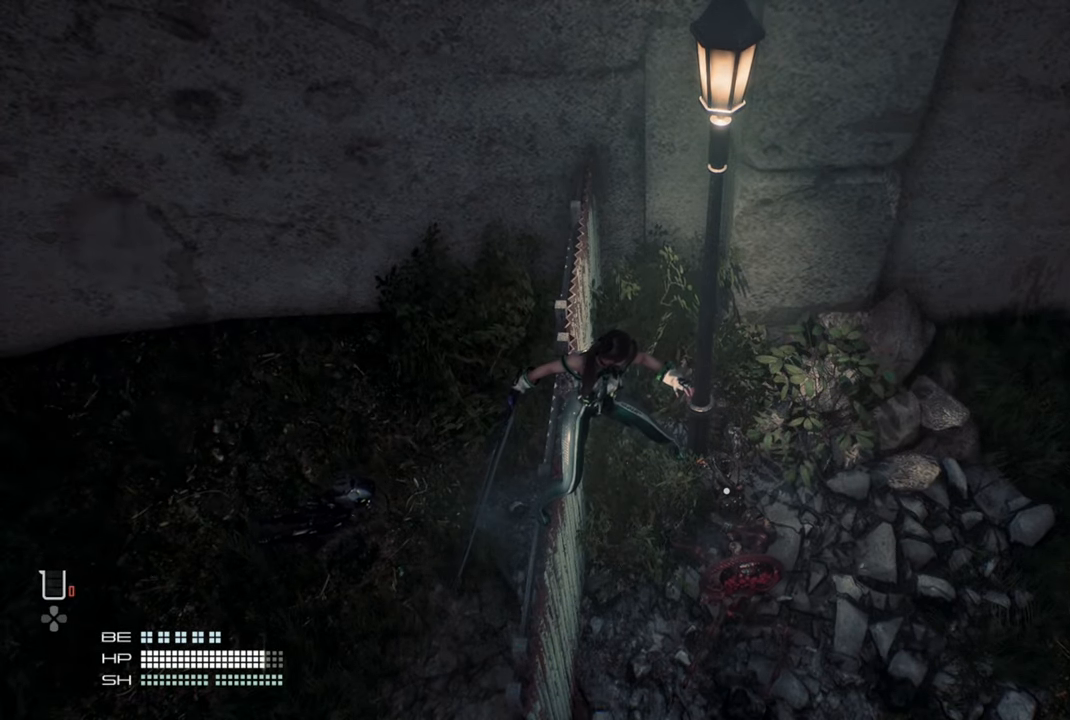
{"buttons": [], "left_stick": "center", "right_stick": "right", "events": [[134, "right_stick", "right"]]}
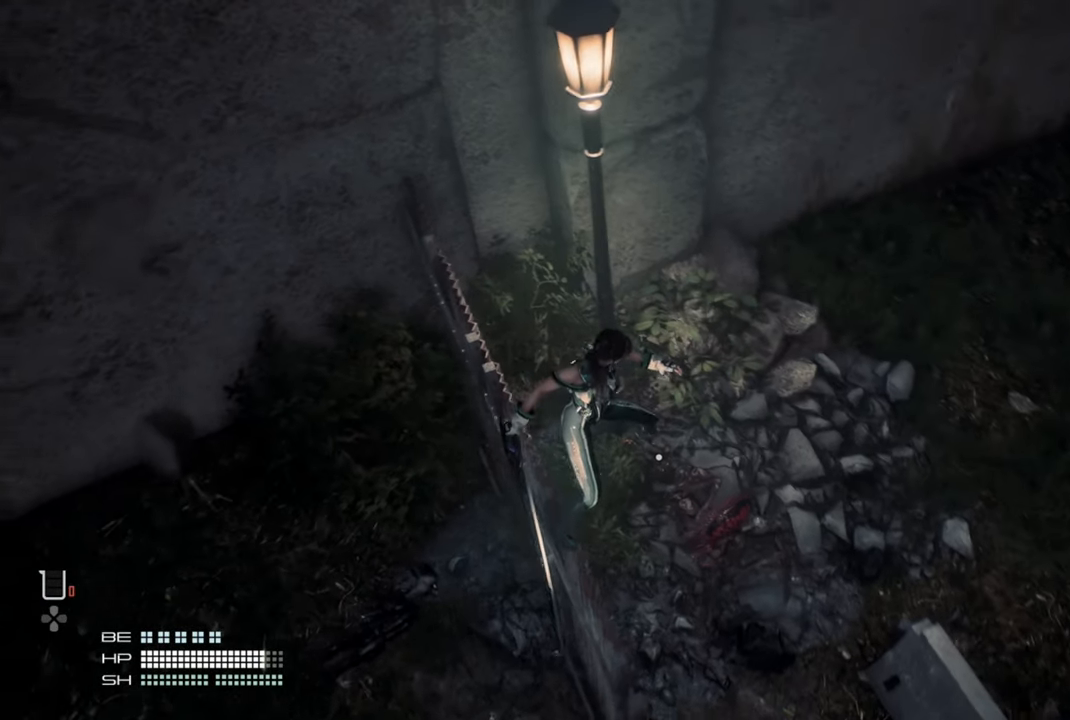
{"buttons": [], "left_stick": "center", "right_stick": "center", "events": [[234, "right_stick", "down-right"], [450, "right_stick", "center"]]}
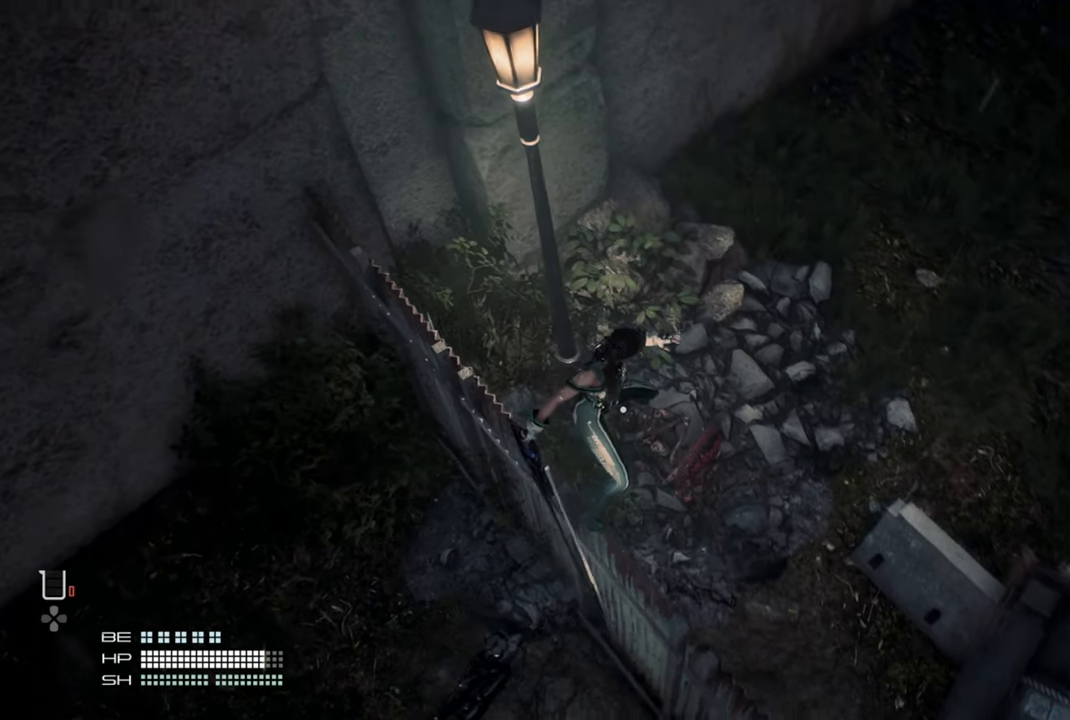
{"buttons": [], "left_stick": "center", "right_stick": "center", "events": []}
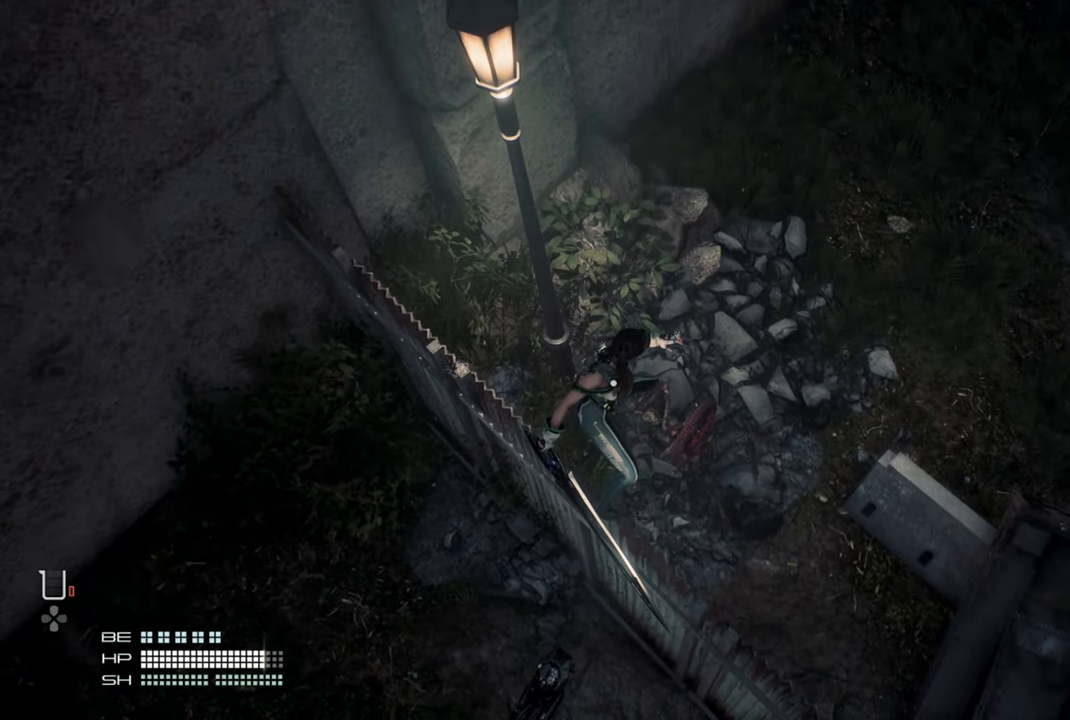
{"buttons": [], "left_stick": "center", "right_stick": "up-left", "events": [[267, "right_stick", "up-left"]]}
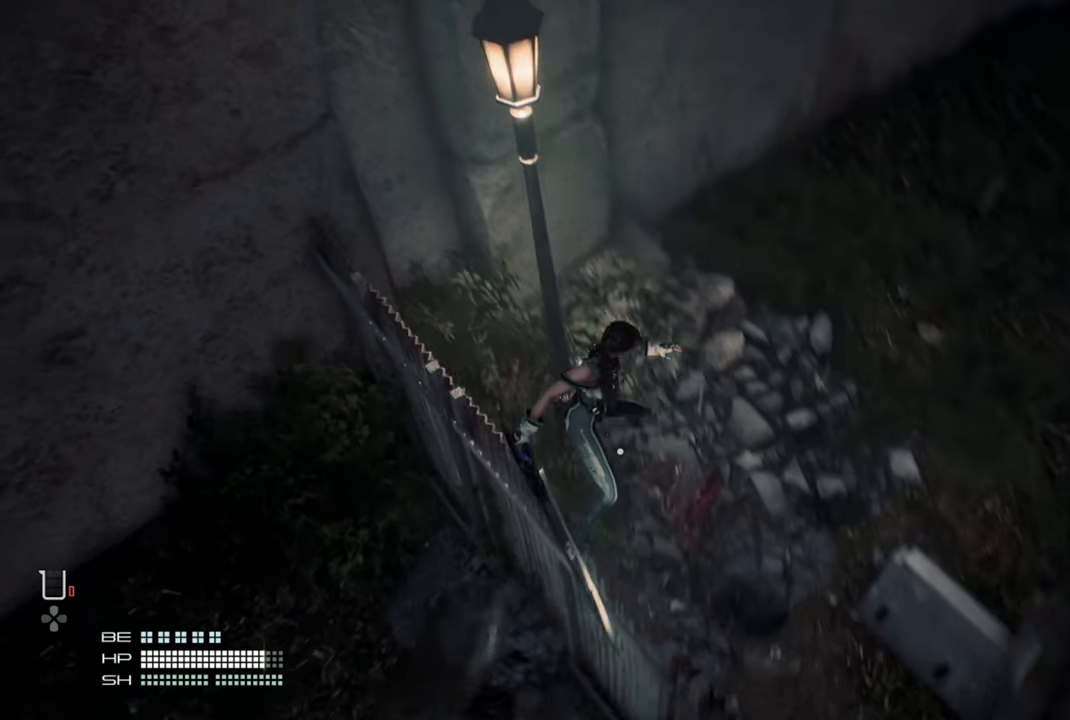
{"buttons": [], "left_stick": "center", "right_stick": "down", "events": [[484, "right_stick", "down"]]}
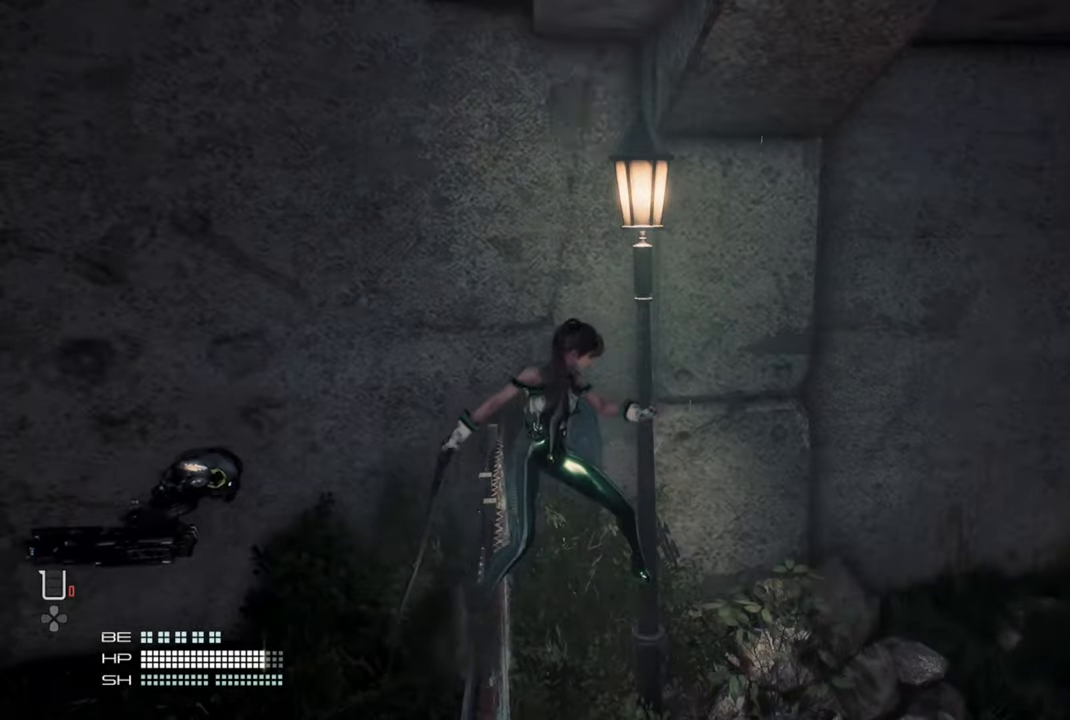
{"buttons": [], "left_stick": "center", "right_stick": "down", "events": []}
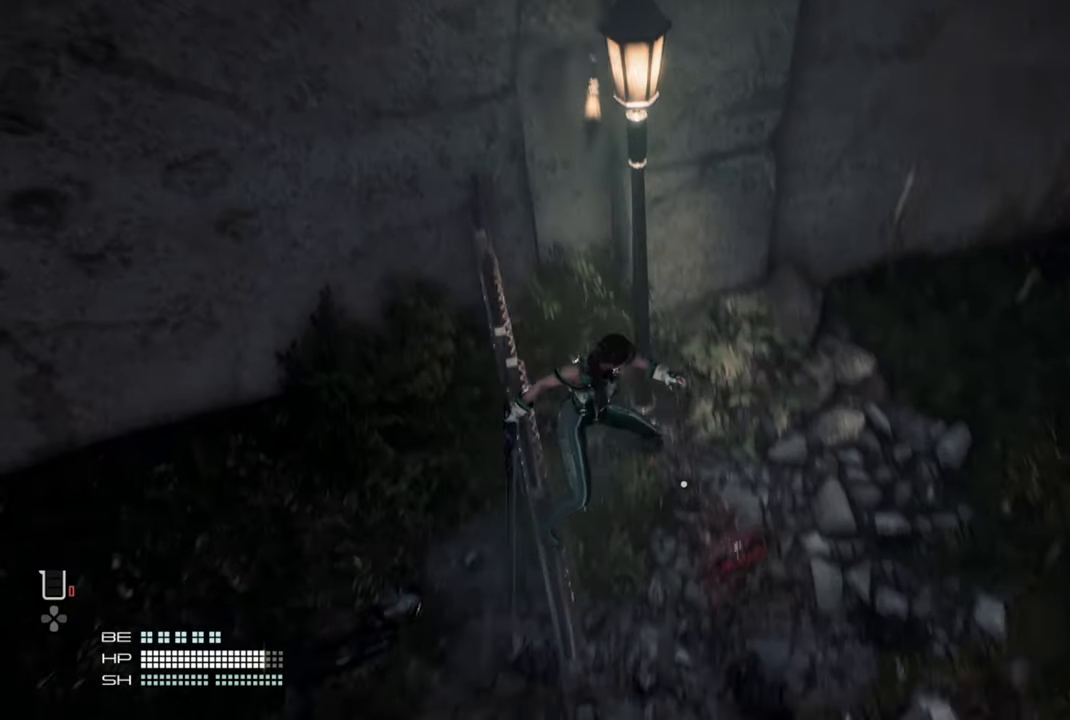
{"buttons": [], "left_stick": "center", "right_stick": "center", "events": [[217, "right_stick", "center"]]}
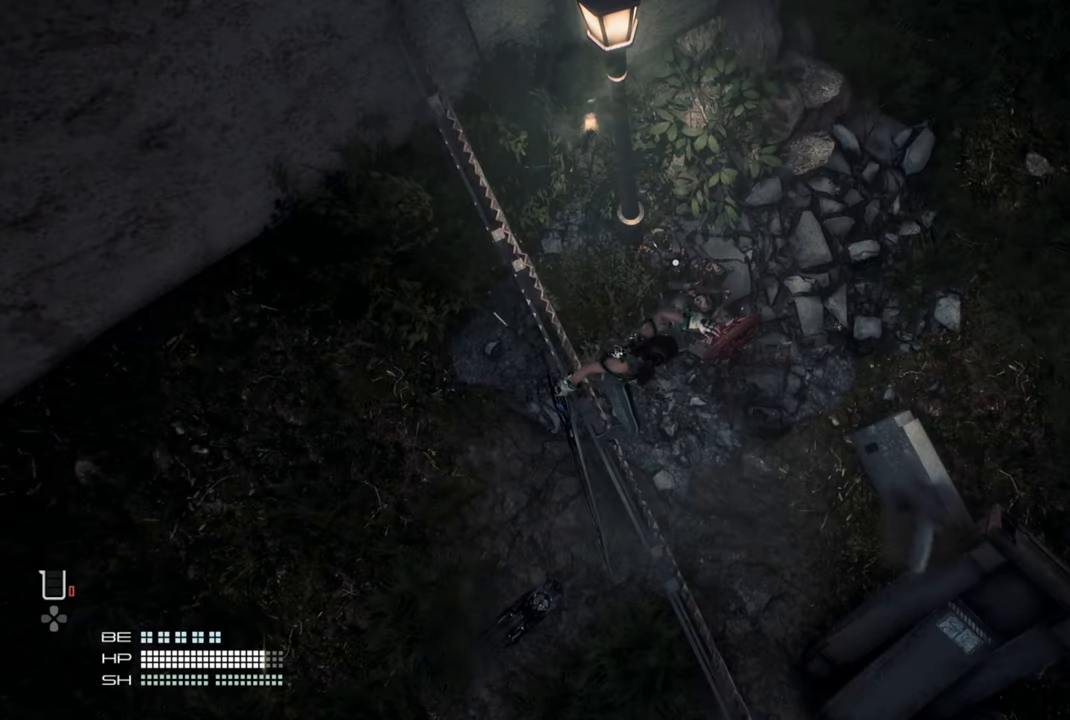
{"buttons": ["CROSS"], "left_stick": "down-left", "right_stick": "center", "events": [[417, "left_stick", "down-left"], [484, "CROSS", "down"]]}
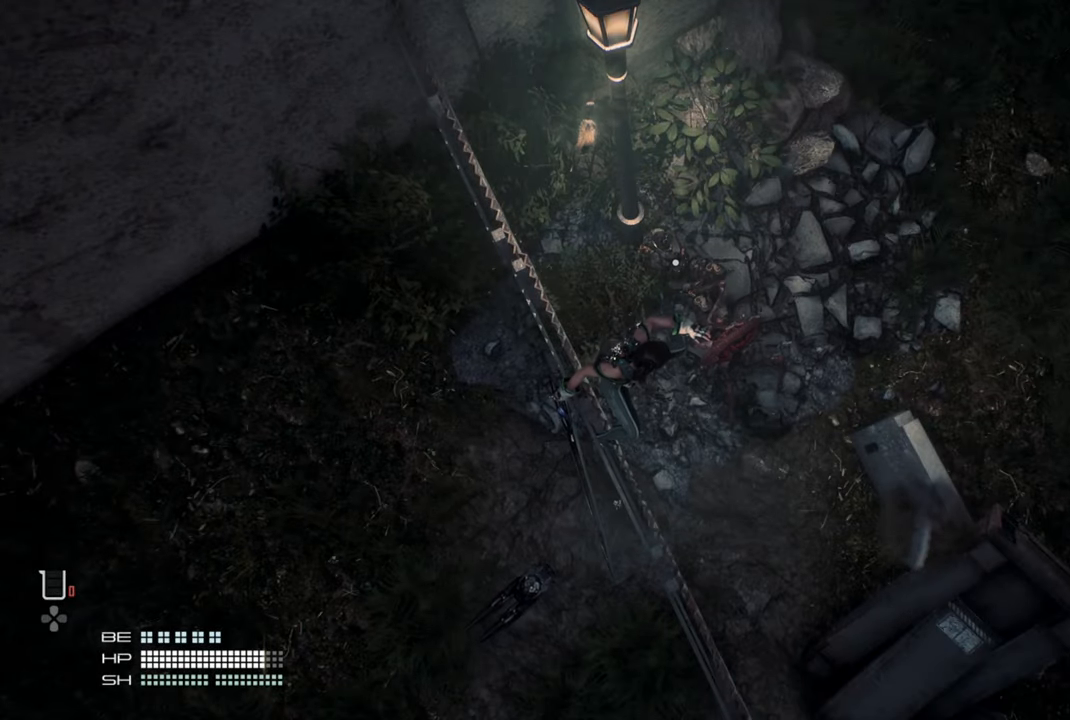
{"buttons": [], "left_stick": "left", "right_stick": "up-right", "events": [[67, "CROSS", "up"], [450, "left_stick", "left"], [484, "right_stick", "up-right"]]}